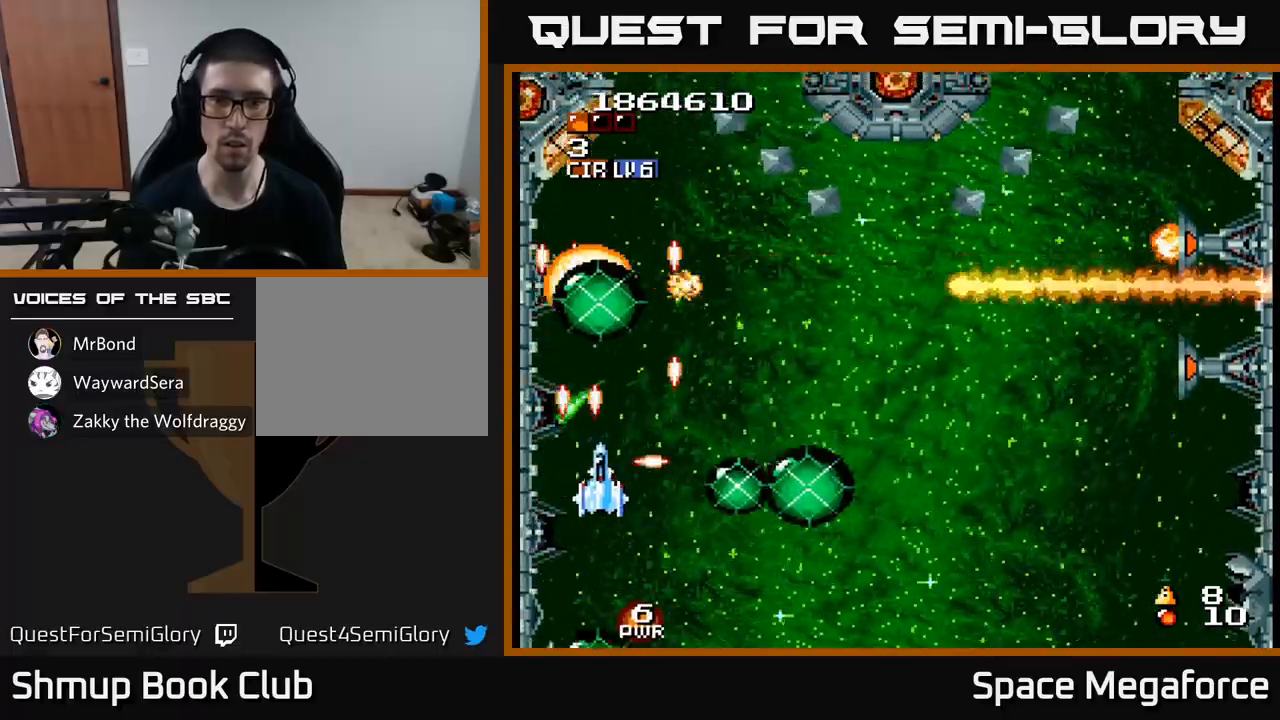
Gameplay with a controller (Xbox layout); each line is a JSON object with the inputs held at the frame after it (dt_ms = milliseconds from this image to that frame). "events" lists button and stick changes between this image and that frame as [ms after this image, input, new state], when the widget could be followed in between. Not read: left_stick right_stick.
{"dt_ms": 500, "buttons": ["X", "DPAD_RIGHT"], "events": [[200, "DPAD_DOWN", "down"], [300, "DPAD_DOWN", "up"]]}
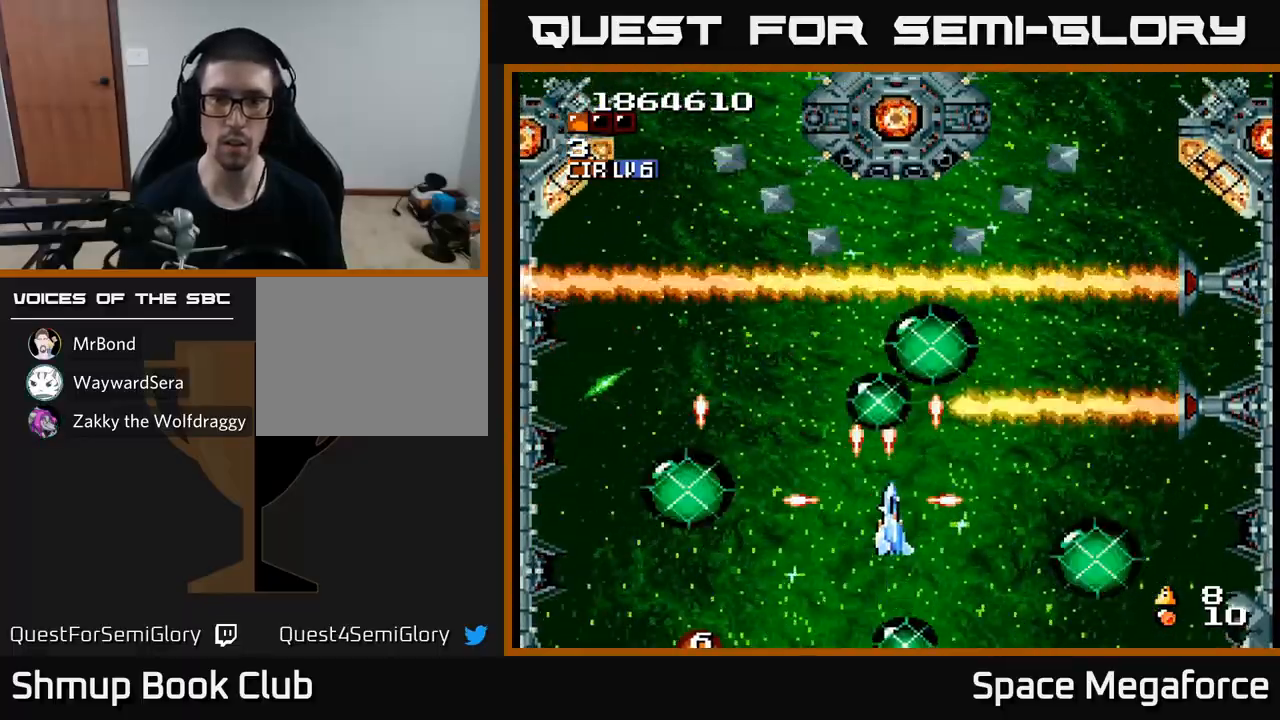
{"dt_ms": 500, "buttons": ["X", "DPAD_RIGHT"], "events": [[33, "DPAD_DOWN", "down"], [100, "DPAD_DOWN", "up"]]}
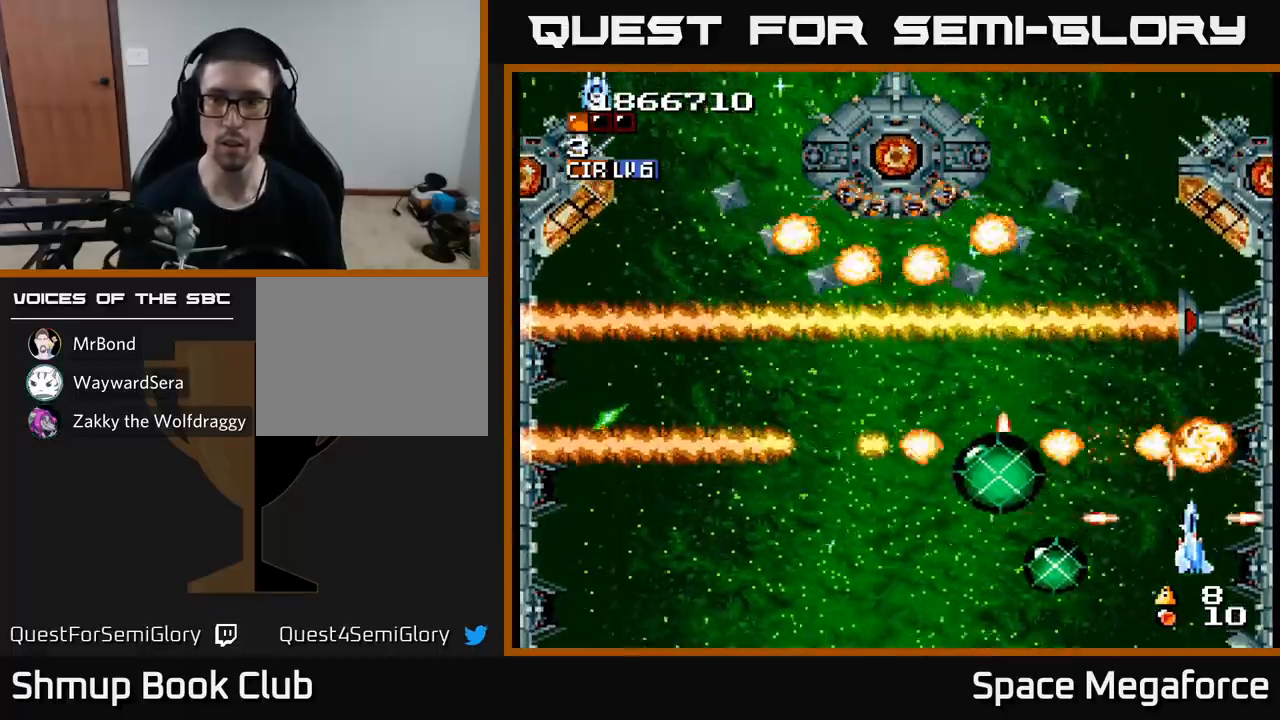
{"dt_ms": 500, "buttons": ["X"], "events": [[50, "DPAD_RIGHT", "up"], [83, "DPAD_LEFT", "down"], [167, "DPAD_LEFT", "up"], [383, "DPAD_RIGHT", "down"], [467, "DPAD_RIGHT", "up"]]}
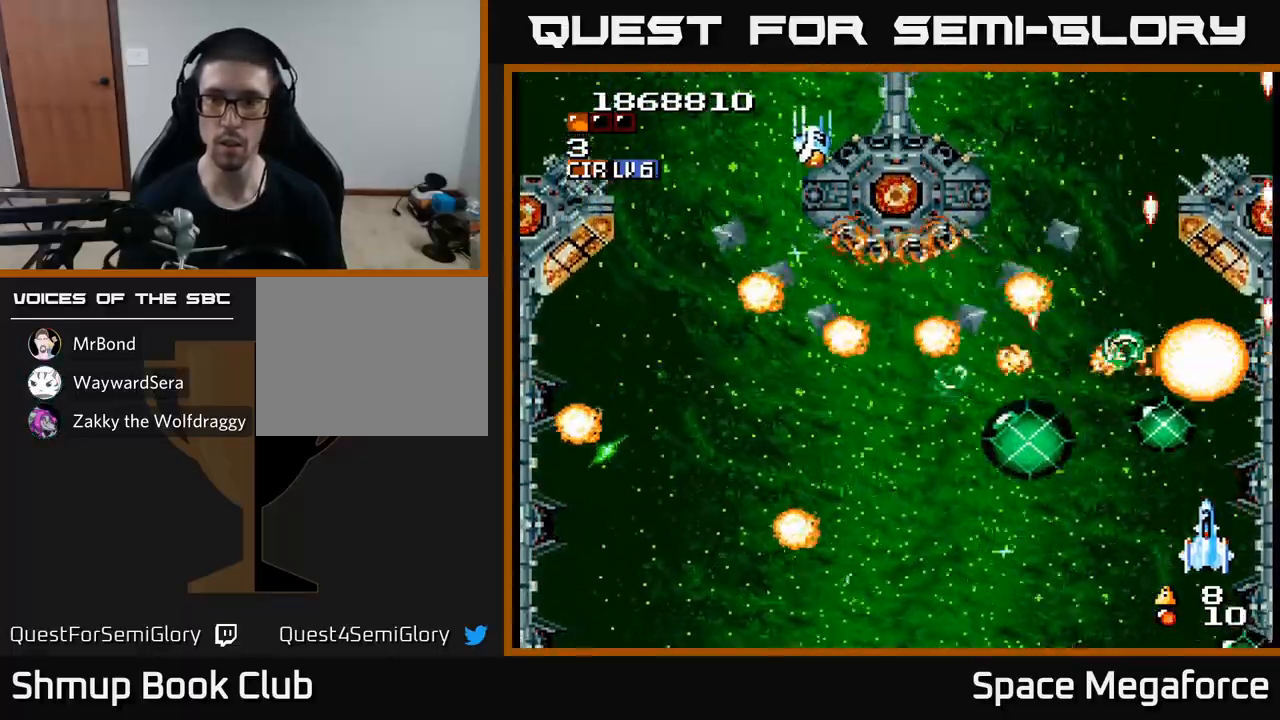
{"dt_ms": 500, "buttons": ["X", "DPAD_UP"], "events": [[117, "DPAD_LEFT", "down"], [400, "DPAD_LEFT", "up"], [400, "DPAD_UP", "down"]]}
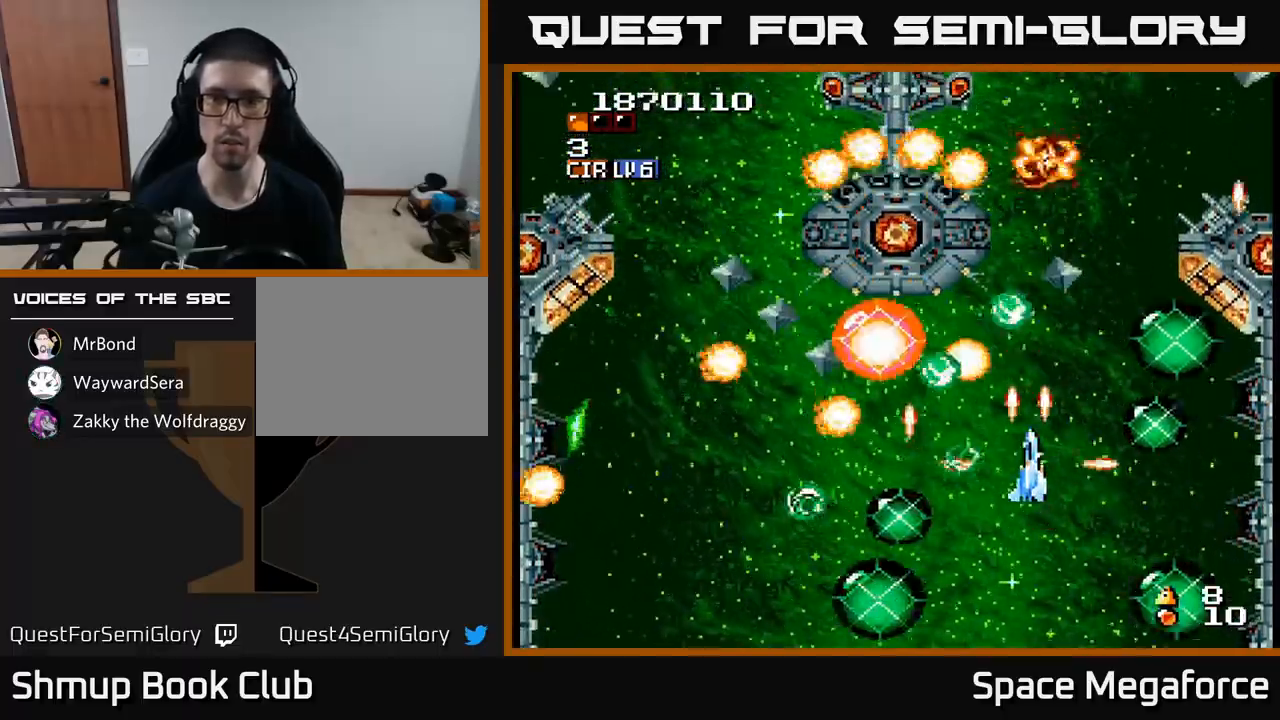
{"dt_ms": 500, "buttons": ["X", "DPAD_DOWN"]}
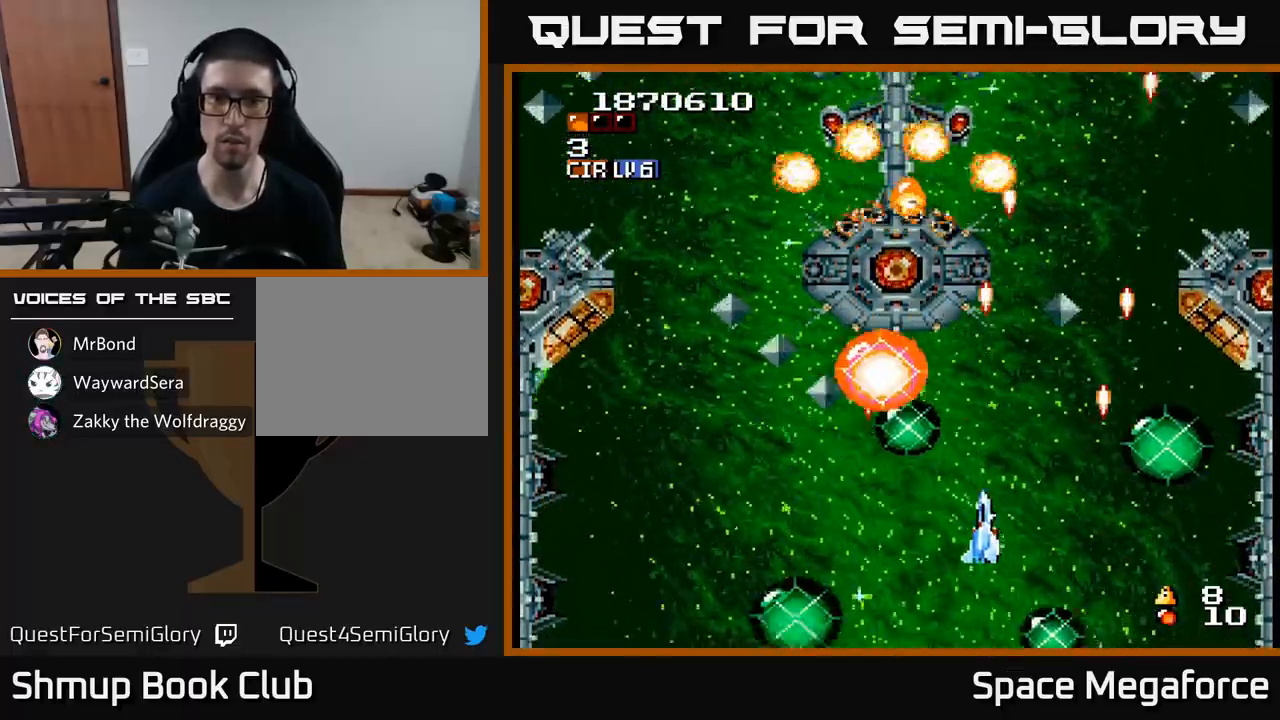
{"dt_ms": 500, "buttons": ["X", "DPAD_UP", "DPAD_LEFT"], "events": [[17, "DPAD_LEFT", "down"], [50, "DPAD_DOWN", "up"], [100, "DPAD_UP", "down"], [233, "DPAD_UP", "up"], [267, "DPAD_DOWN", "down"], [317, "DPAD_LEFT", "up"], [367, "DPAD_LEFT", "down"], [383, "DPAD_DOWN", "up"], [483, "DPAD_UP", "down"]]}
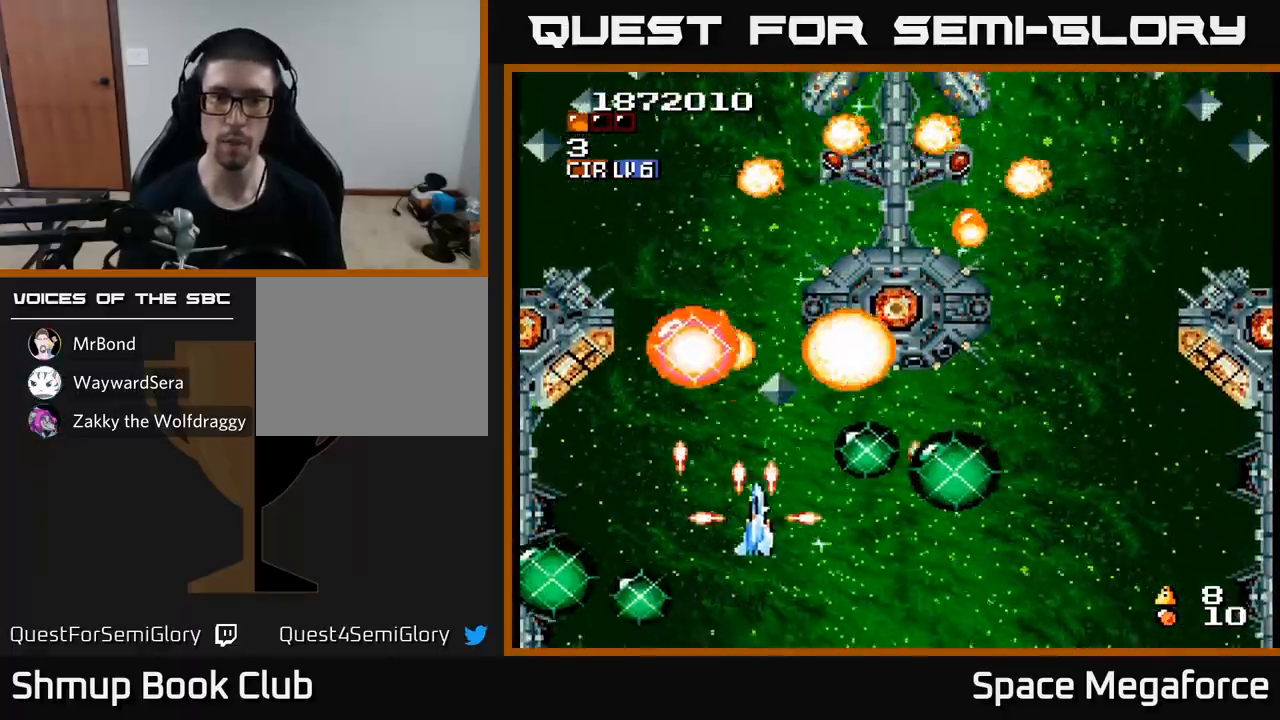
{"dt_ms": 500, "buttons": ["X", "DPAD_RIGHT"], "events": [[17, "DPAD_LEFT", "up"], [167, "DPAD_LEFT", "down"], [183, "DPAD_UP", "up"], [217, "DPAD_LEFT", "up"], [233, "DPAD_DOWN", "down"], [267, "DPAD_RIGHT", "down"], [283, "DPAD_DOWN", "up"], [400, "DPAD_DOWN", "down"], [500, "DPAD_DOWN", "up"]]}
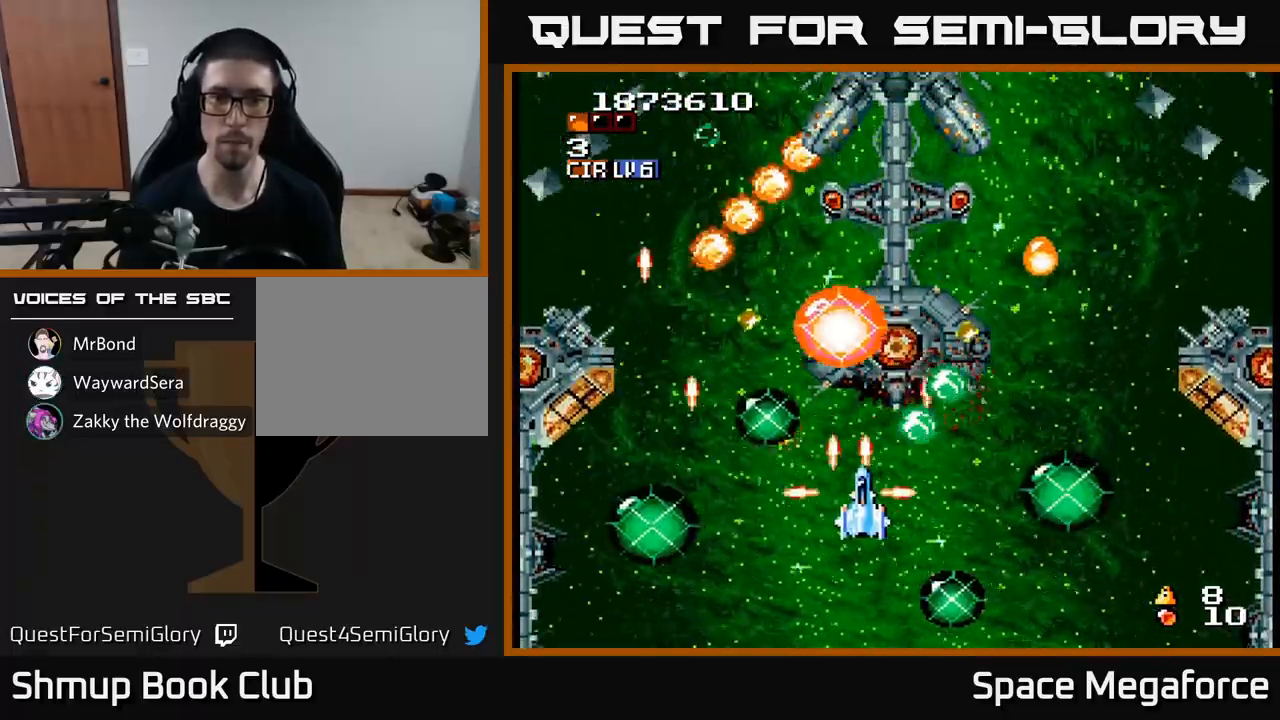
{"dt_ms": 500, "buttons": ["X", "DPAD_UP"], "events": [[50, "DPAD_UP", "down"], [100, "DPAD_RIGHT", "up"], [250, "DPAD_UP", "up"], [467, "DPAD_UP", "down"]]}
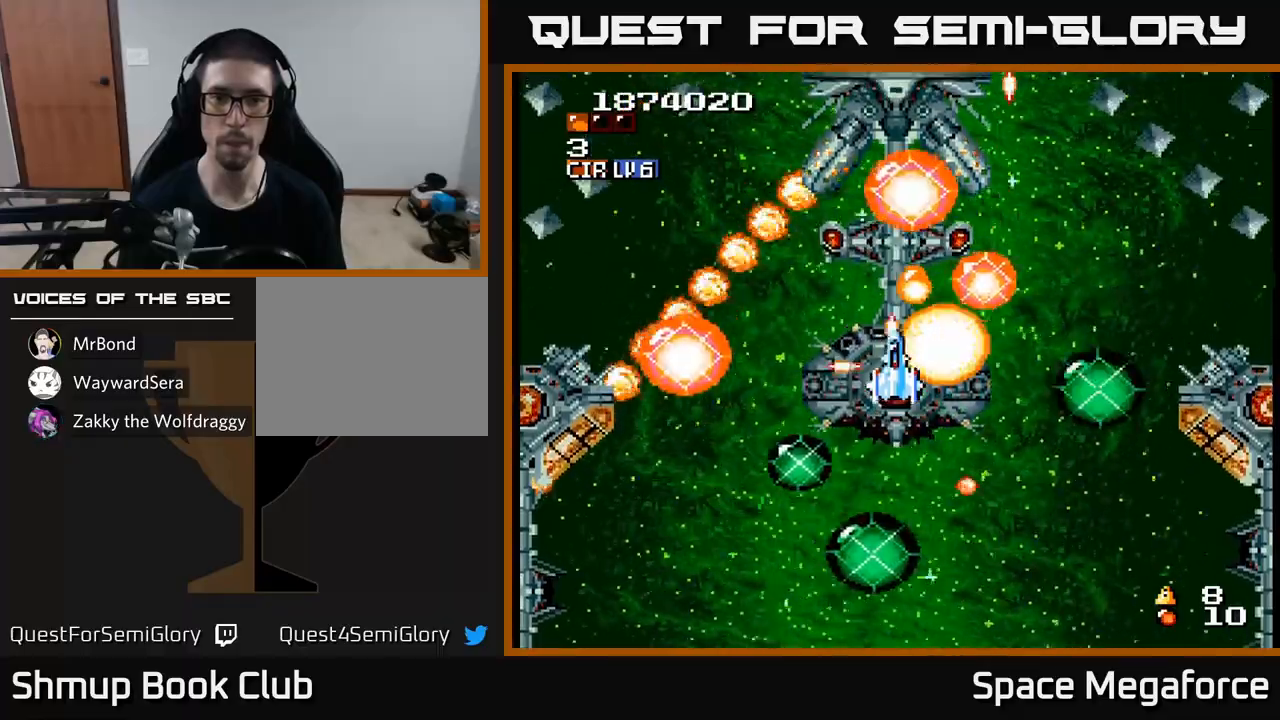
{"dt_ms": 500, "buttons": ["X", "DPAD_RIGHT"], "events": [[33, "DPAD_UP", "up"], [367, "DPAD_DOWN", "down"], [383, "DPAD_RIGHT", "down"], [467, "DPAD_DOWN", "up"]]}
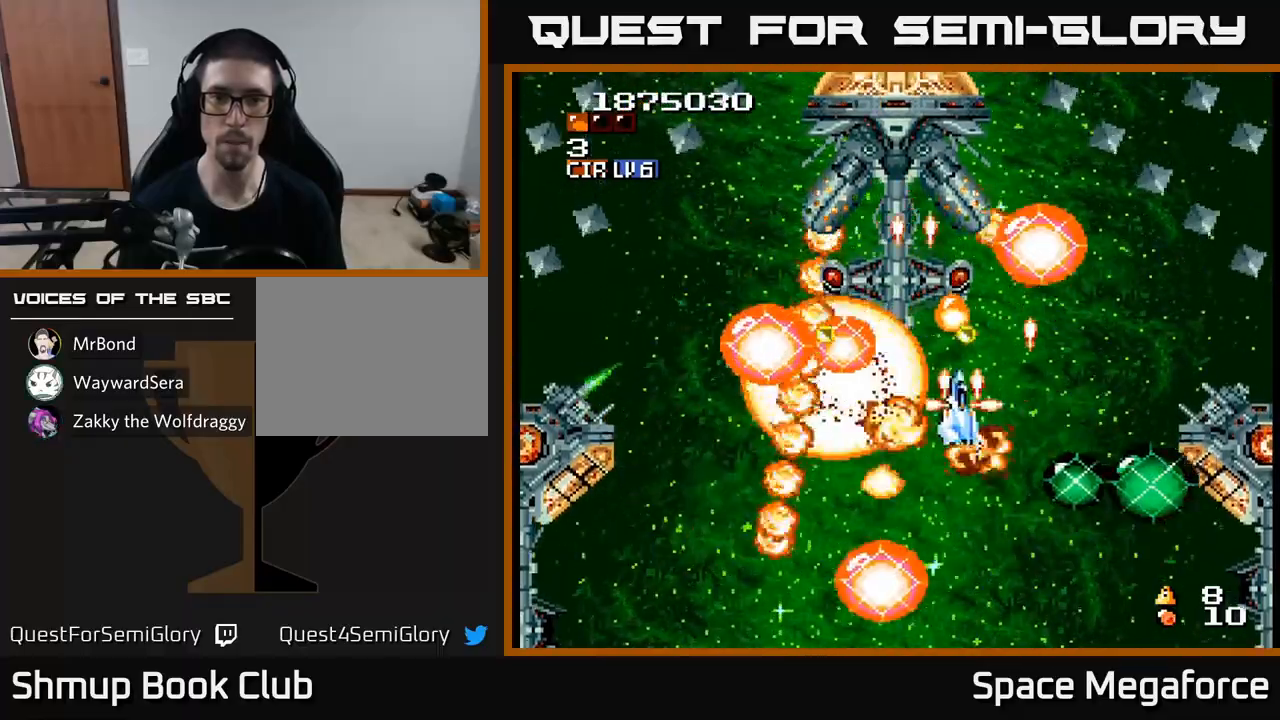
{"dt_ms": 500, "buttons": ["X", "DPAD_DOWN"], "events": [[50, "DPAD_UP", "down"], [67, "DPAD_RIGHT", "up"], [183, "DPAD_RIGHT", "down"], [183, "DPAD_UP", "up"], [283, "DPAD_DOWN", "down"], [367, "DPAD_RIGHT", "up"]]}
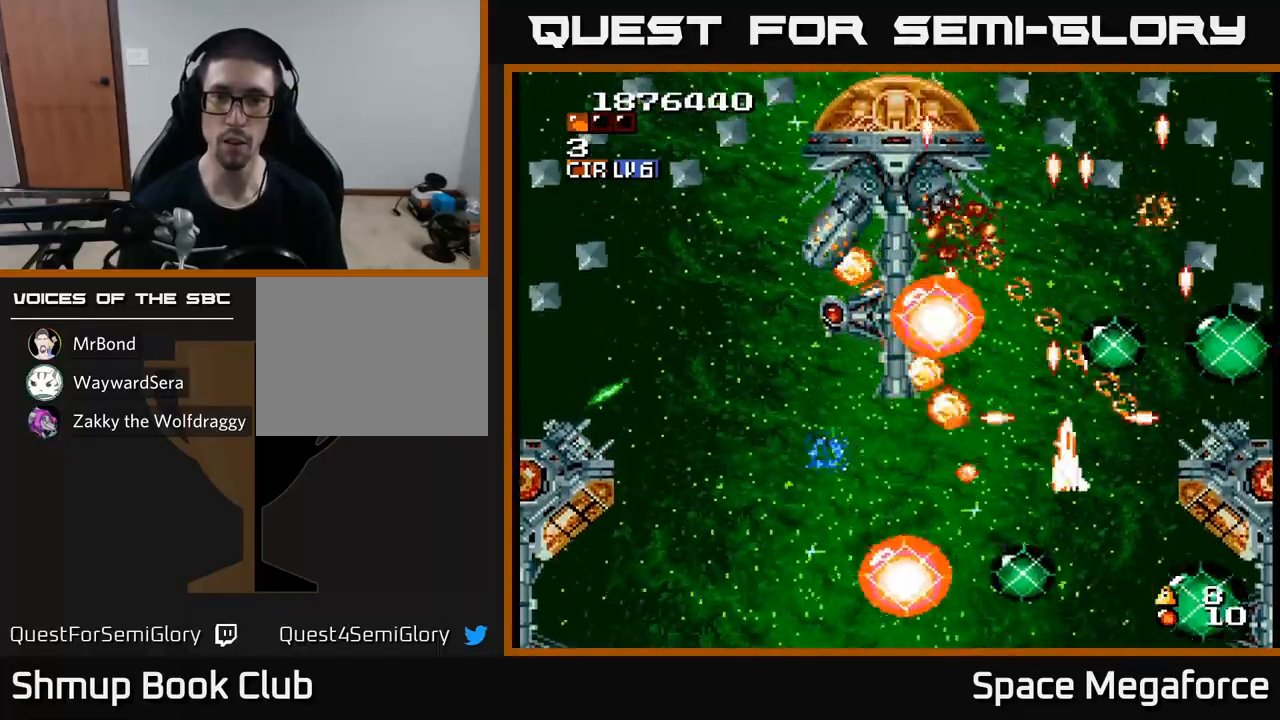
{"dt_ms": 500, "buttons": ["X", "DPAD_LEFT"], "events": [[100, "DPAD_RIGHT", "down"], [133, "DPAD_DOWN", "up"], [267, "DPAD_RIGHT", "up"], [300, "DPAD_LEFT", "down"], [383, "DPAD_UP", "down"], [500, "DPAD_UP", "up"]]}
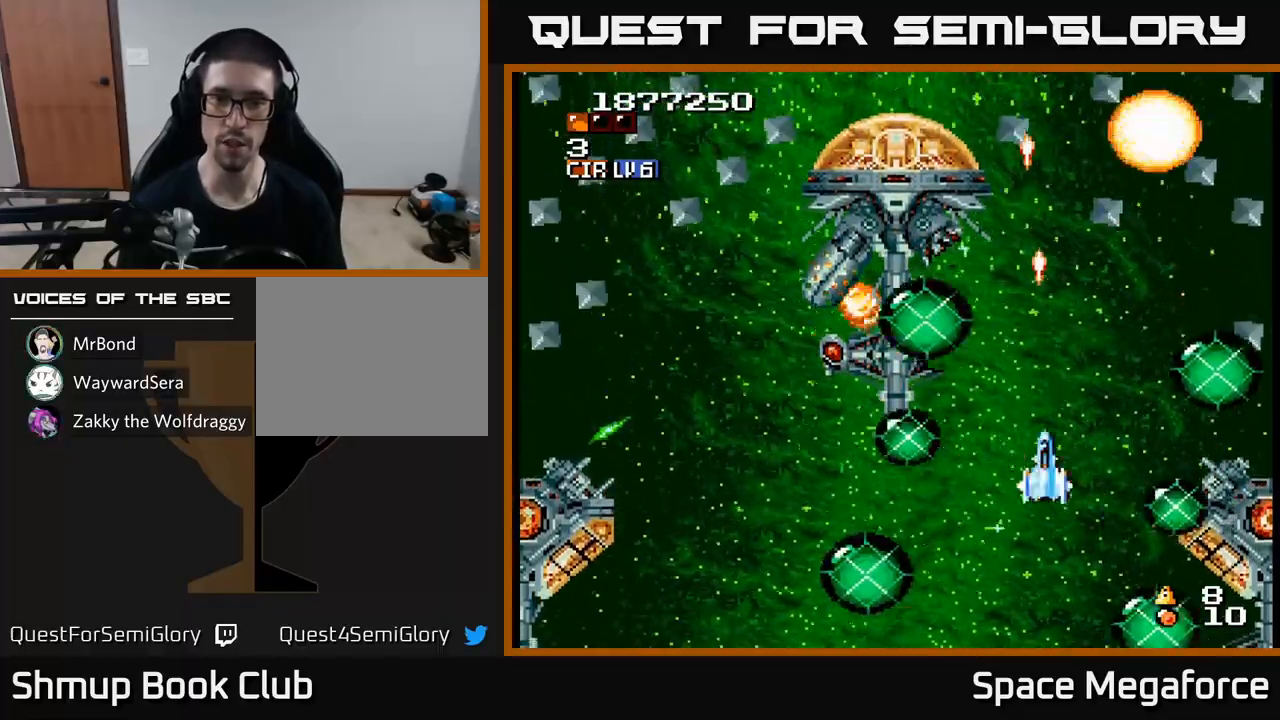
{"dt_ms": 500, "buttons": ["X", "DPAD_UP", "DPAD_LEFT"], "events": [[83, "DPAD_DOWN", "down"], [200, "DPAD_DOWN", "up"], [500, "DPAD_UP", "down"]]}
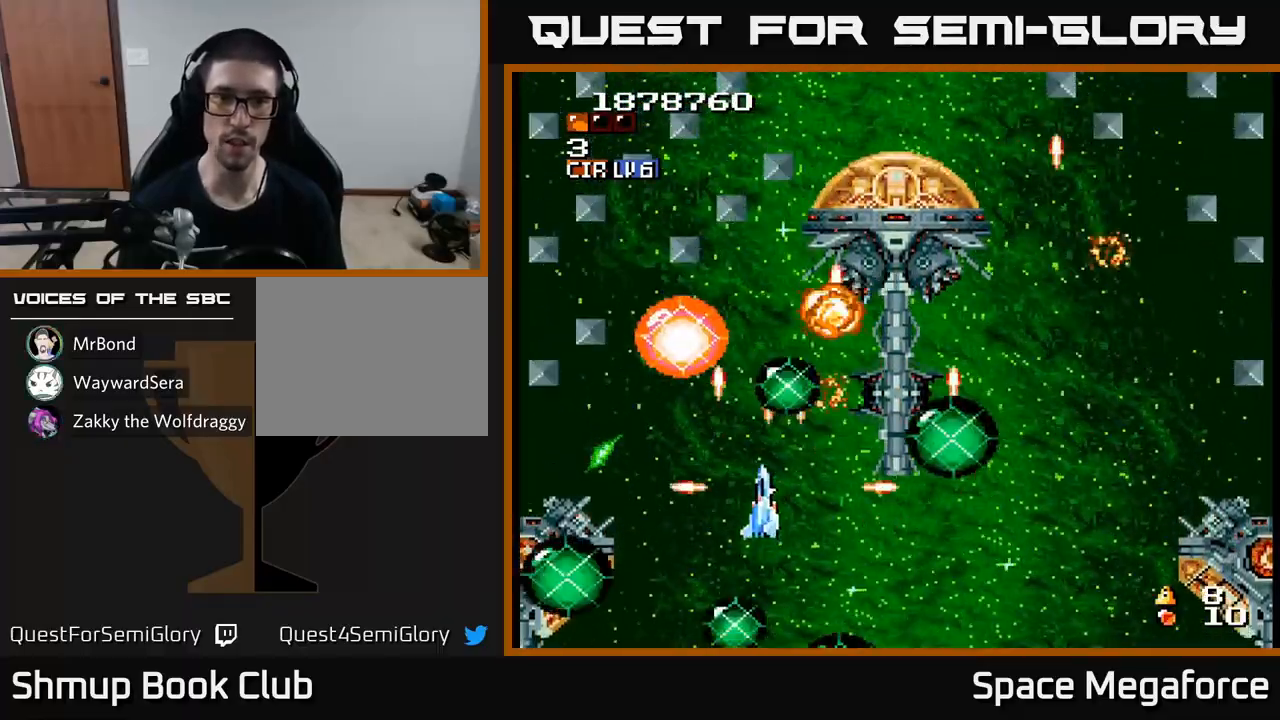
{"dt_ms": 500, "buttons": ["X", "DPAD_UP", "DPAD_LEFT"], "events": [[200, "DPAD_UP", "up"], [267, "DPAD_DOWN", "down"], [300, "DPAD_LEFT", "up"], [333, "DPAD_DOWN", "up"], [367, "DPAD_UP", "down"], [450, "DPAD_LEFT", "down"]]}
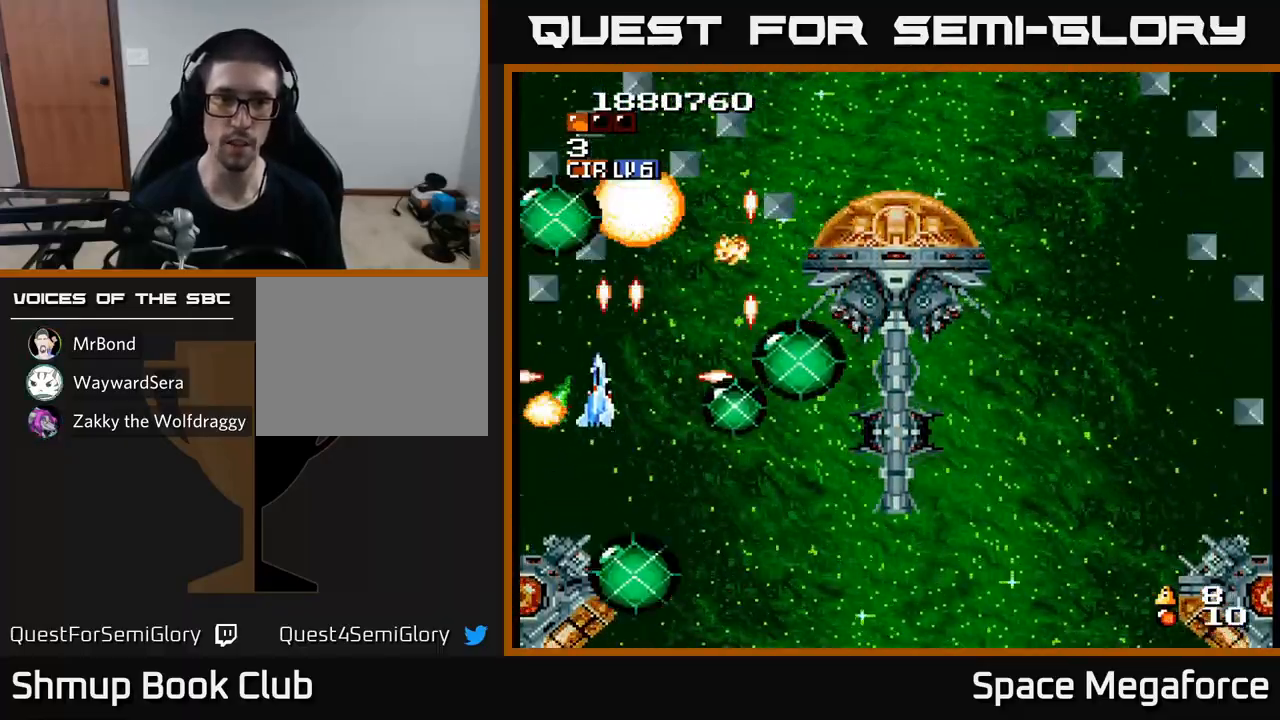
{"dt_ms": 500, "buttons": ["X", "DPAD_UP", "DPAD_RIGHT"], "events": [[17, "DPAD_UP", "up"], [117, "DPAD_DOWN", "down"], [117, "DPAD_LEFT", "up"], [150, "DPAD_DOWN", "up"], [150, "DPAD_RIGHT", "down"], [200, "DPAD_UP", "down"], [267, "DPAD_RIGHT", "up"], [383, "DPAD_RIGHT", "down"]]}
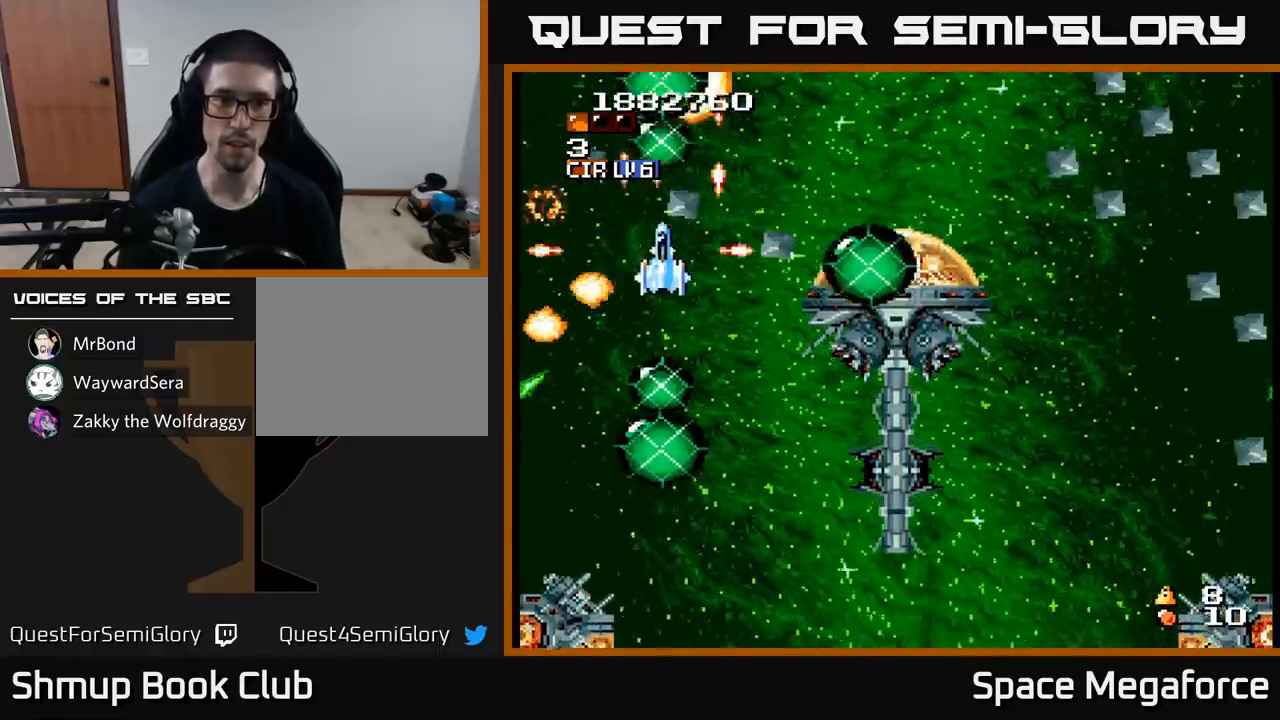
{"dt_ms": 500, "buttons": ["X", "DPAD_LEFT"], "events": [[50, "DPAD_RIGHT", "up"], [50, "DPAD_UP", "up"], [100, "DPAD_DOWN", "down"], [133, "DPAD_LEFT", "down"], [183, "DPAD_LEFT", "up"], [217, "DPAD_RIGHT", "down"], [250, "DPAD_DOWN", "up"], [383, "DPAD_RIGHT", "up"], [417, "DPAD_LEFT", "down"]]}
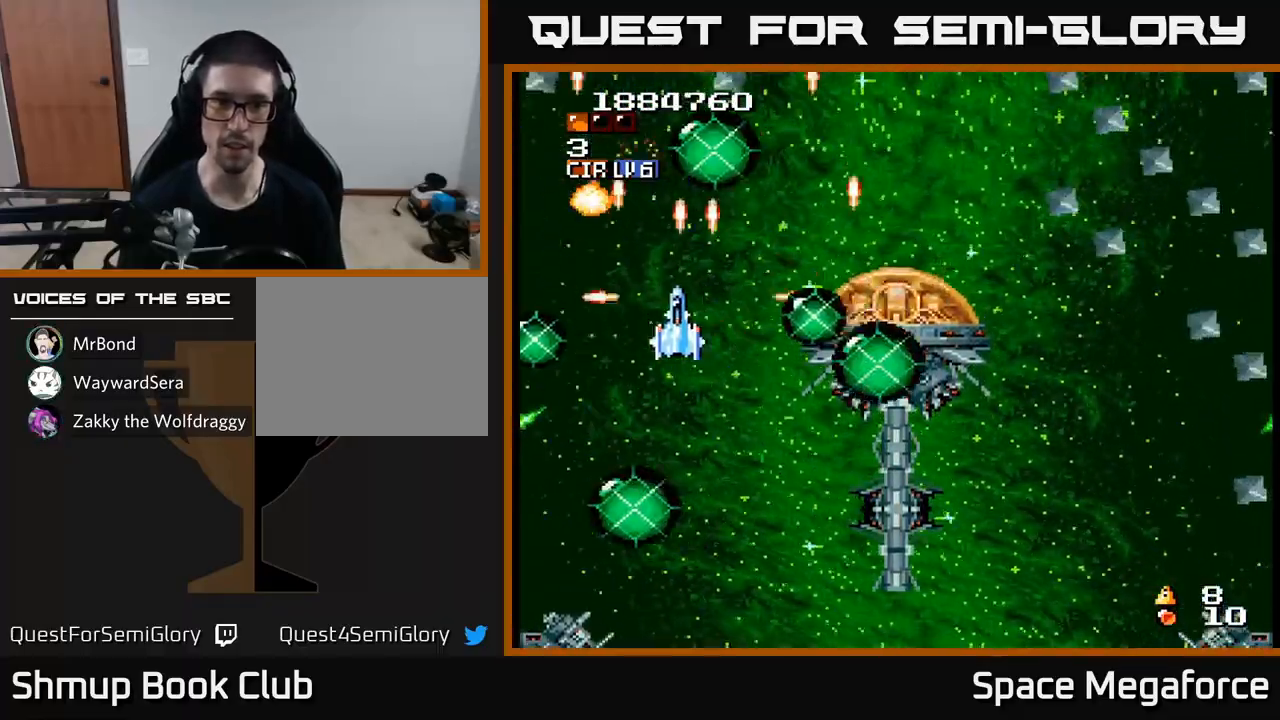
{"dt_ms": 500, "buttons": ["X", "DPAD_RIGHT"], "events": [[17, "DPAD_LEFT", "up"], [50, "DPAD_RIGHT", "down"]]}
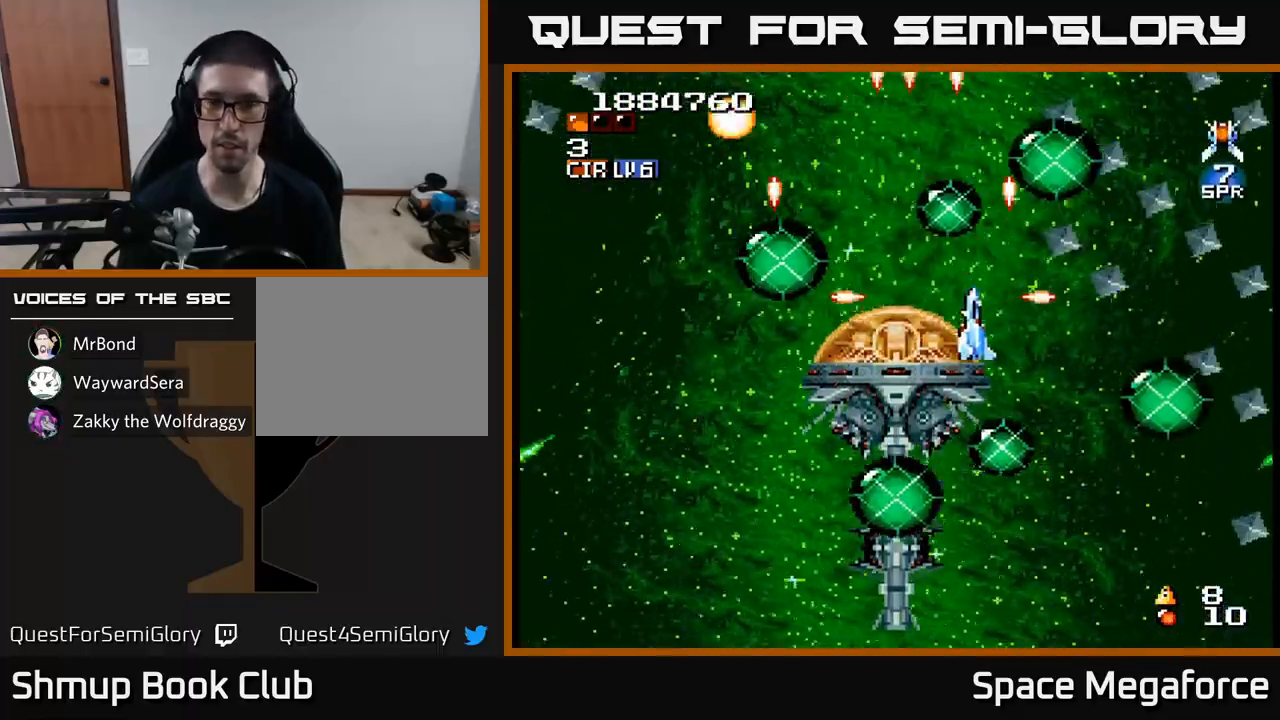
{"dt_ms": 500, "buttons": ["X", "DPAD_DOWN", "DPAD_RIGHT"], "events": [[100, "DPAD_DOWN", "down"]]}
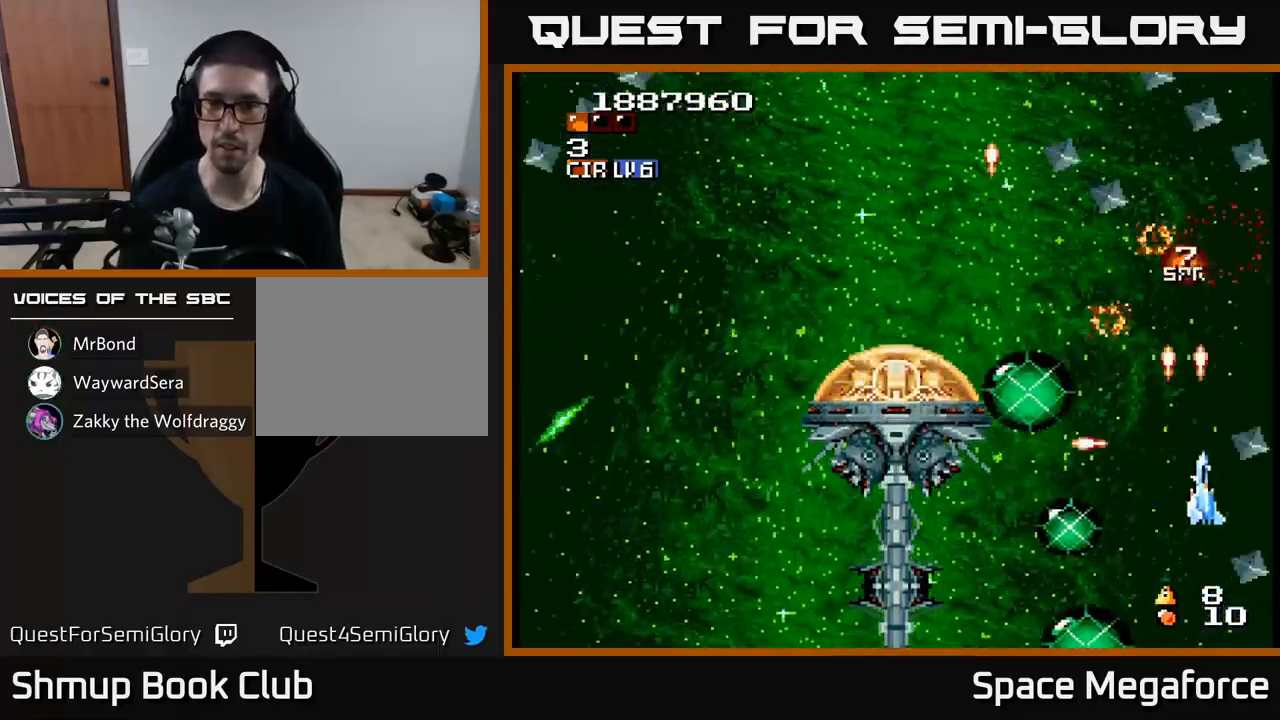
{"dt_ms": 500, "buttons": ["X", "DPAD_UP", "DPAD_LEFT"], "events": [[33, "DPAD_RIGHT", "up"], [317, "DPAD_DOWN", "up"], [333, "DPAD_RIGHT", "down"], [367, "DPAD_RIGHT", "up"], [367, "DPAD_UP", "down"], [450, "DPAD_LEFT", "down"]]}
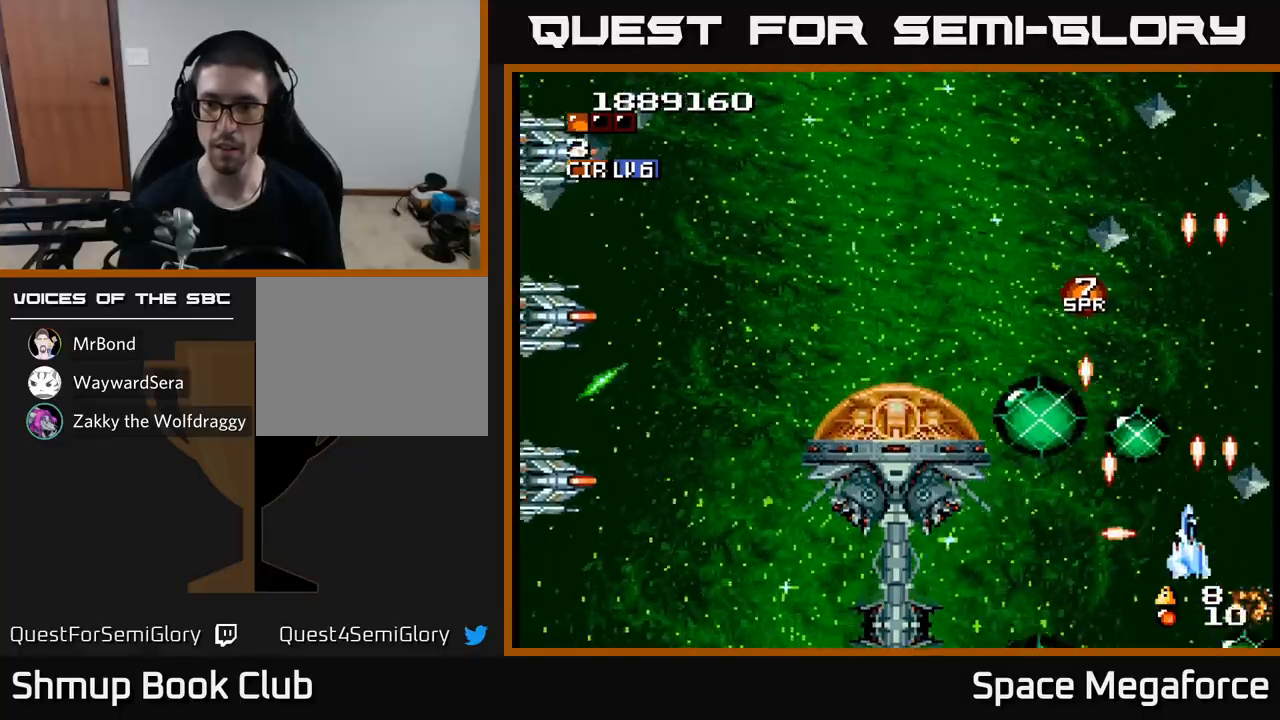
{"dt_ms": 500, "buttons": ["X", "DPAD_LEFT"], "events": [[50, "DPAD_LEFT", "up"], [233, "DPAD_LEFT", "down"], [233, "DPAD_UP", "up"], [250, "DPAD_DOWN", "down"], [433, "DPAD_DOWN", "up"]]}
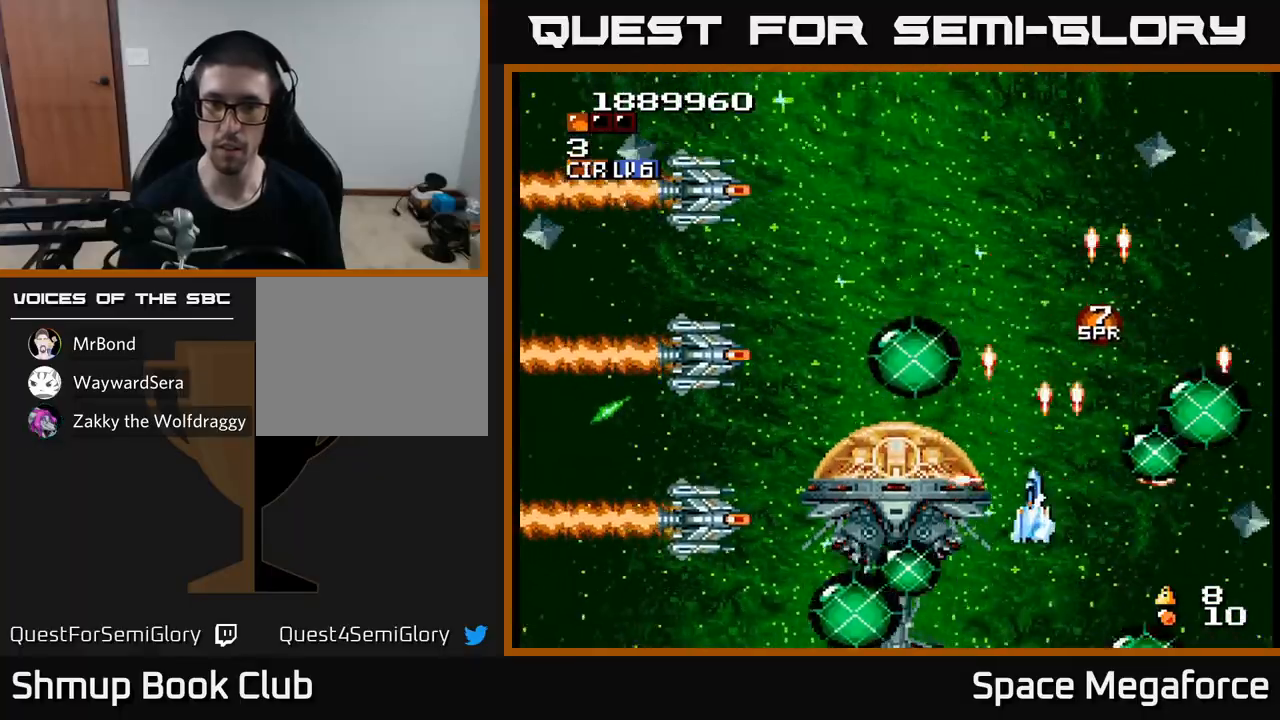
{"dt_ms": 500, "buttons": ["X", "R1", "DPAD_RIGHT"], "events": [[183, "DPAD_LEFT", "up"], [183, "DPAD_UP", "down"], [183, "R1", "down"], [267, "DPAD_UP", "up"], [417, "DPAD_RIGHT", "down"]]}
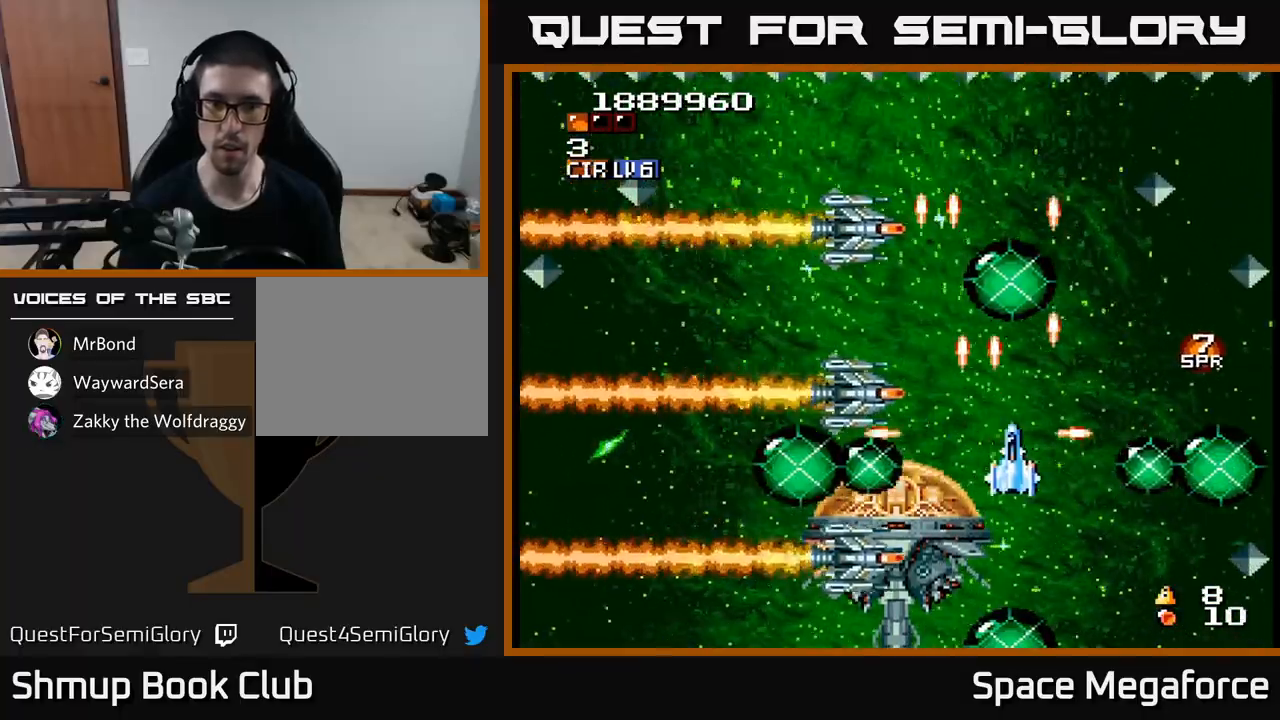
{"dt_ms": 1000, "buttons": ["X", "DPAD_UP", "DPAD_RIGHT"]}
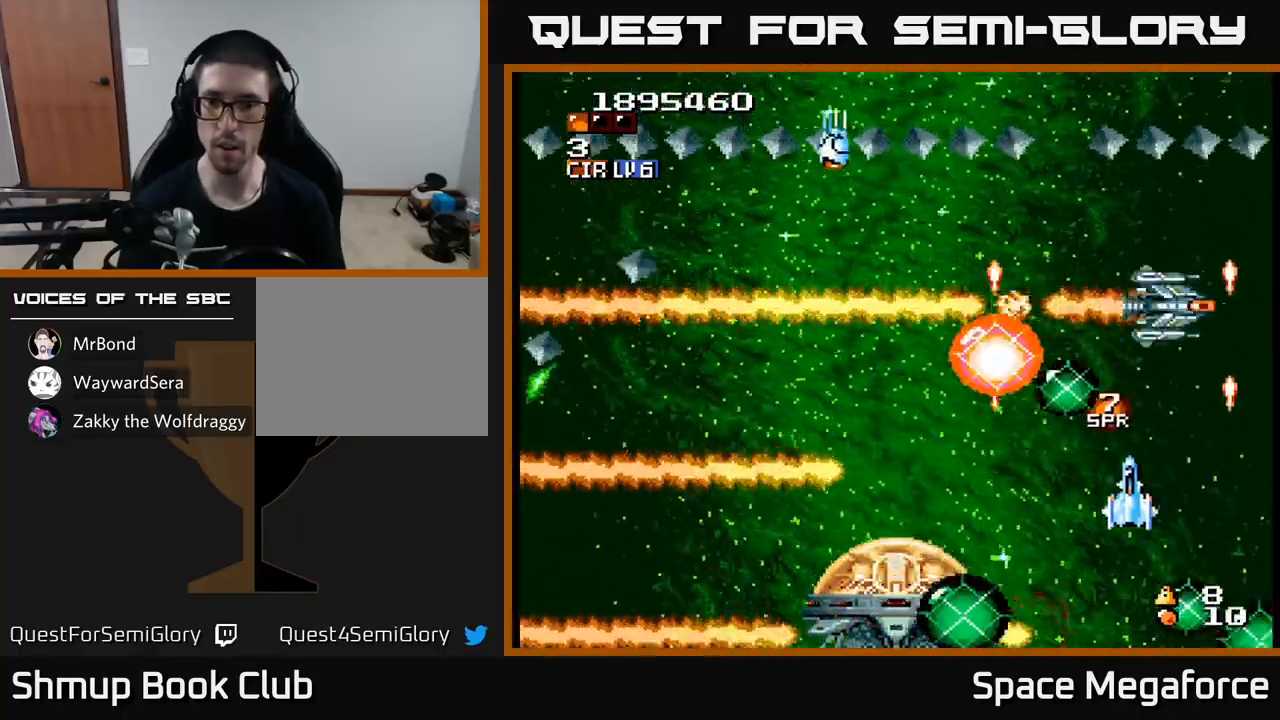
{"dt_ms": 500, "buttons": ["X", "DPAD_LEFT"], "events": [[33, "DPAD_UP", "up"], [100, "DPAD_RIGHT", "up"], [217, "DPAD_RIGHT", "down"], [267, "DPAD_RIGHT", "up"], [350, "DPAD_LEFT", "down"]]}
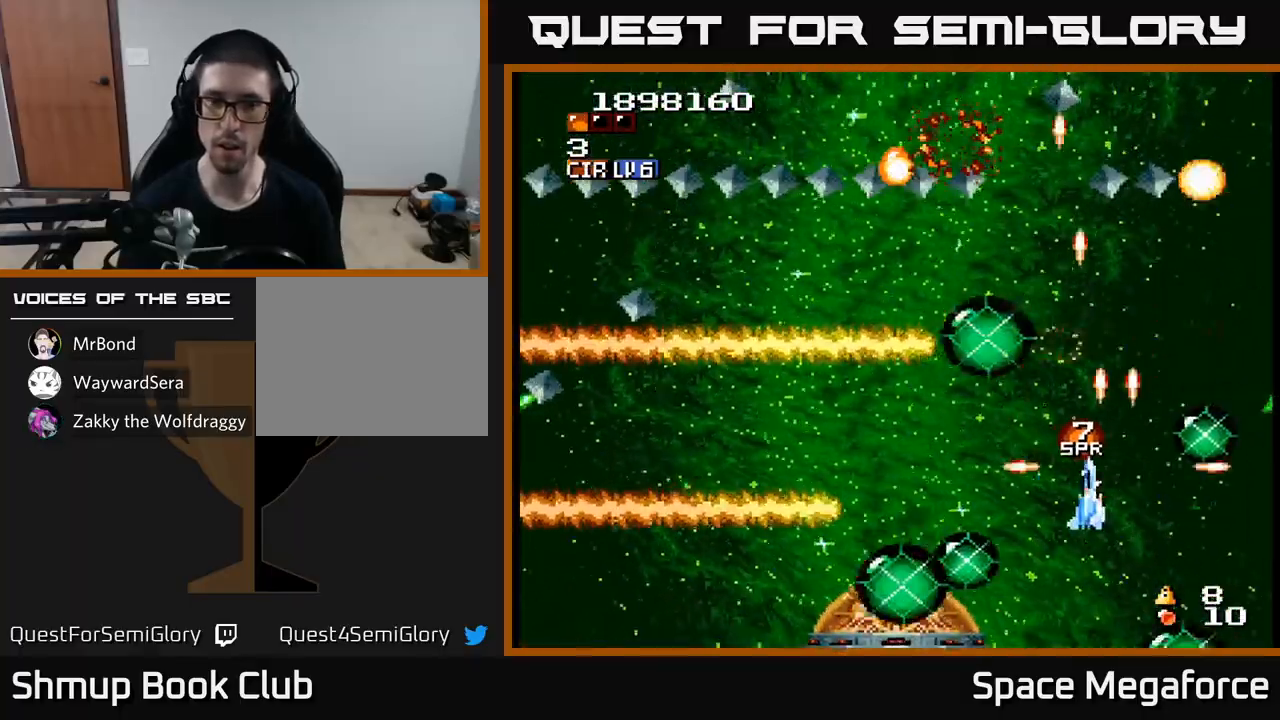
{"dt_ms": 500, "buttons": ["X", "DPAD_LEFT"], "events": [[233, "DPAD_UP", "down"], [333, "DPAD_UP", "up"]]}
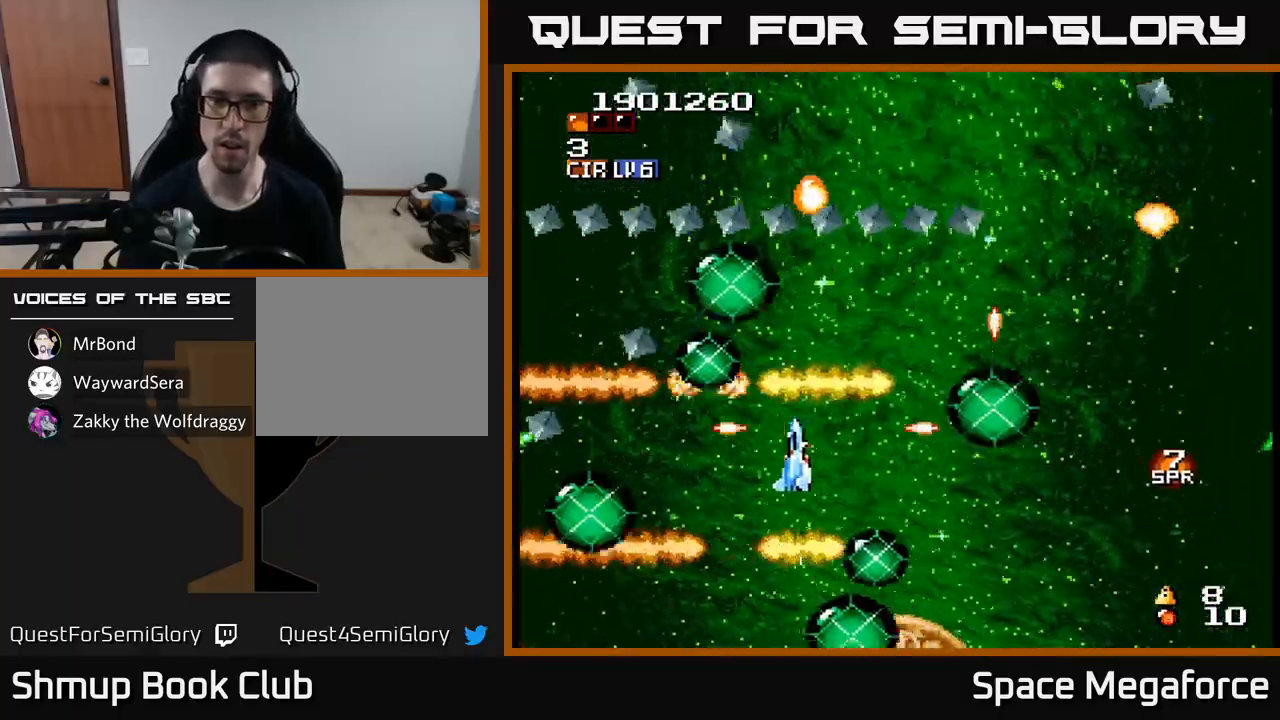
{"dt_ms": 500, "buttons": ["X", "DPAD_LEFT"], "events": [[83, "DPAD_DOWN", "down"], [150, "DPAD_DOWN", "up"], [150, "DPAD_LEFT", "up"], [383, "DPAD_LEFT", "down"]]}
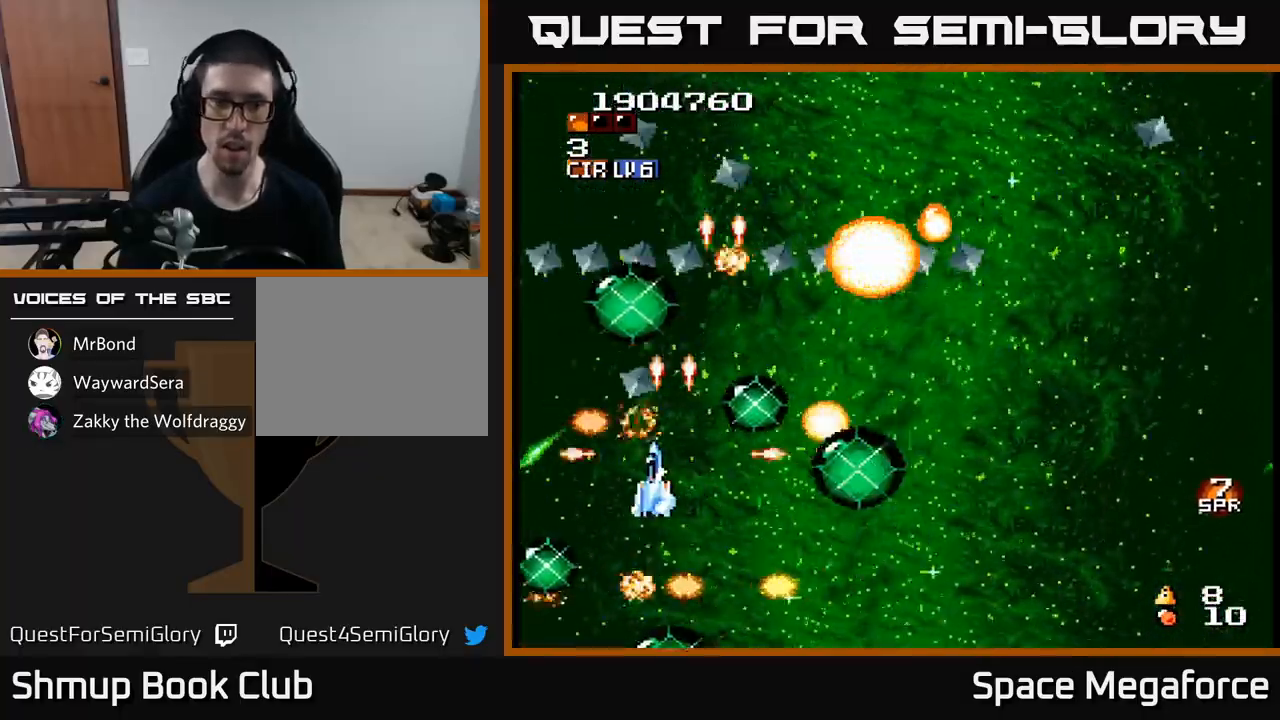
{"dt_ms": 500, "buttons": ["X", "DPAD_RIGHT"], "events": [[17, "DPAD_LEFT", "up"], [167, "DPAD_DOWN", "down"], [233, "DPAD_LEFT", "down"], [250, "DPAD_DOWN", "up"], [250, "DPAD_LEFT", "up"], [433, "DPAD_RIGHT", "down"]]}
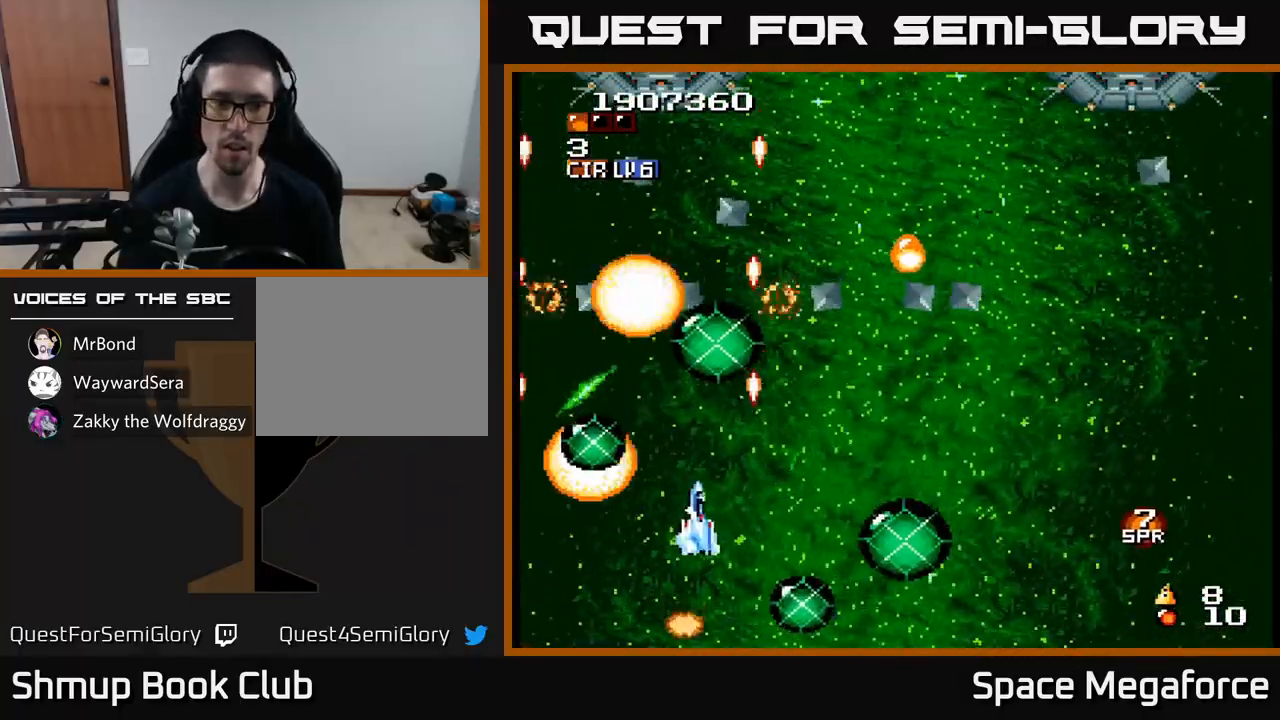
{"dt_ms": 500, "buttons": ["X", "DPAD_UP", "DPAD_LEFT"], "events": [[100, "DPAD_DOWN", "down"], [117, "DPAD_RIGHT", "up"], [167, "DPAD_LEFT", "down"], [183, "DPAD_DOWN", "up"], [250, "DPAD_UP", "down"], [283, "DPAD_LEFT", "up"], [483, "DPAD_LEFT", "down"]]}
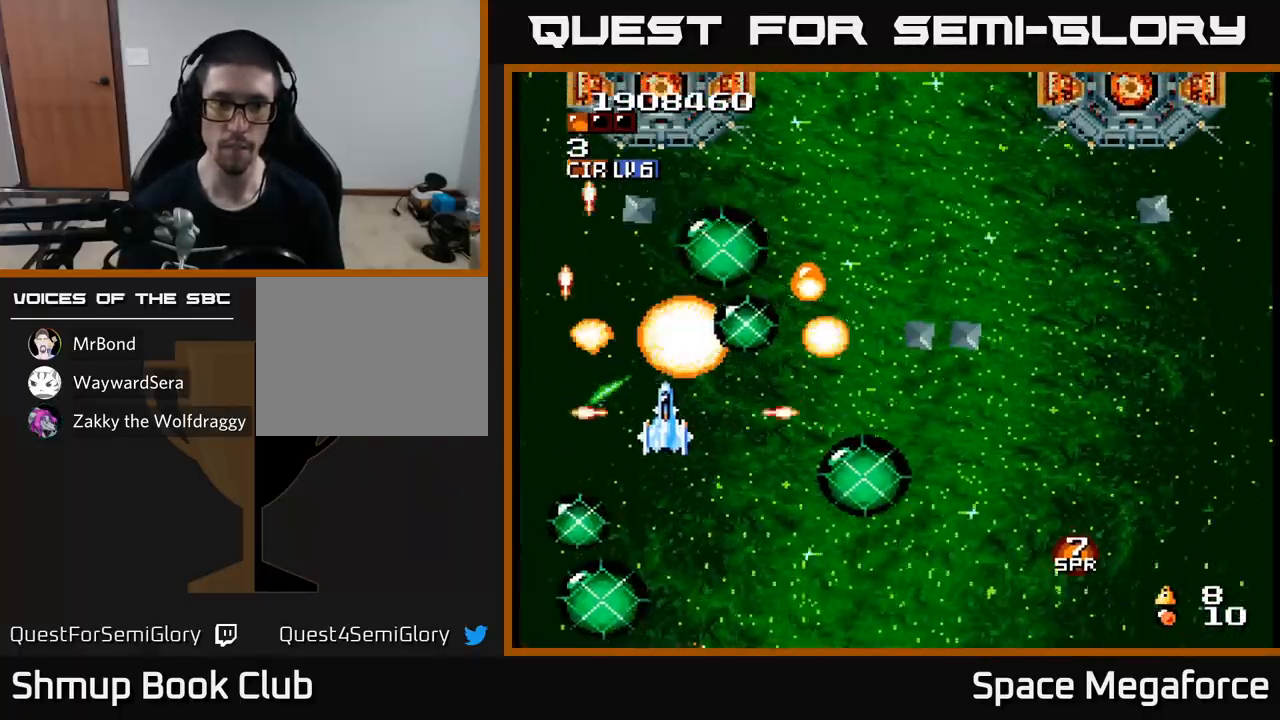
{"dt_ms": 500, "buttons": ["X", "DPAD_DOWN", "DPAD_RIGHT"], "events": [[33, "DPAD_UP", "up"], [100, "DPAD_LEFT", "up"], [117, "DPAD_RIGHT", "down"], [450, "DPAD_DOWN", "down"]]}
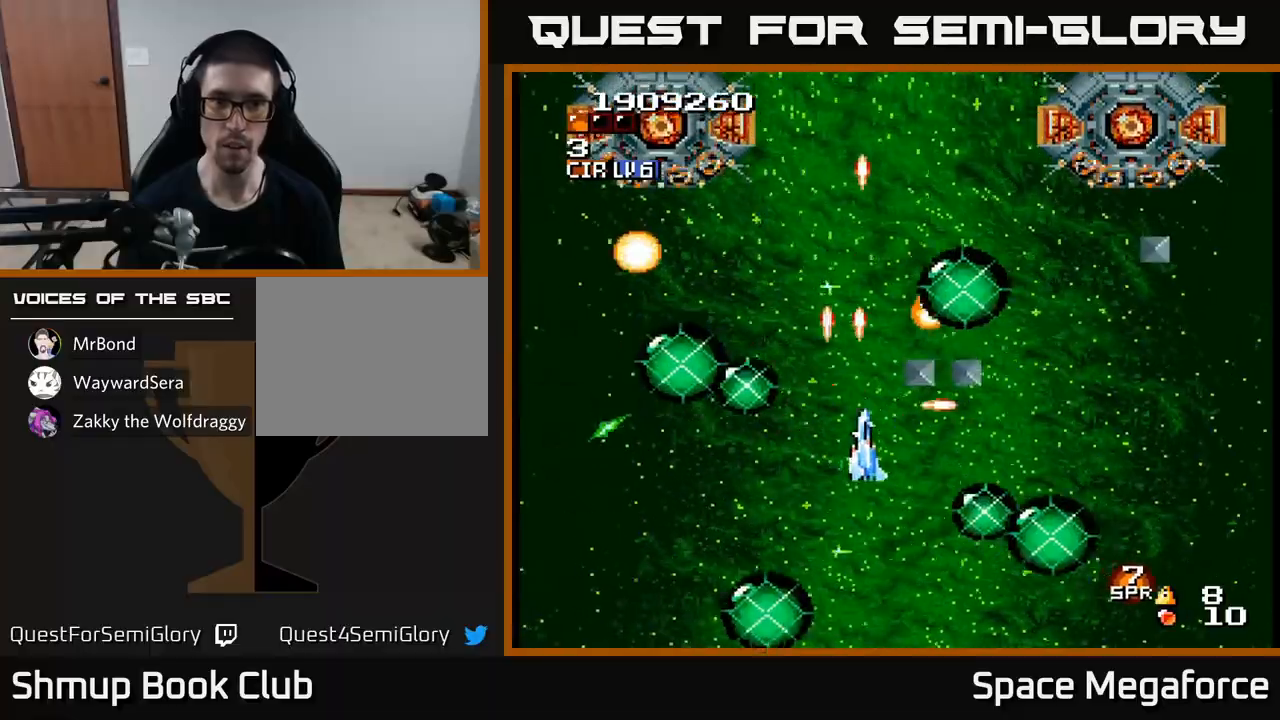
{"dt_ms": 500, "buttons": ["X", "DPAD_LEFT"], "events": [[17, "DPAD_DOWN", "up"], [217, "DPAD_RIGHT", "up"], [233, "DPAD_DOWN", "down"], [267, "DPAD_LEFT", "down"], [300, "DPAD_DOWN", "up"]]}
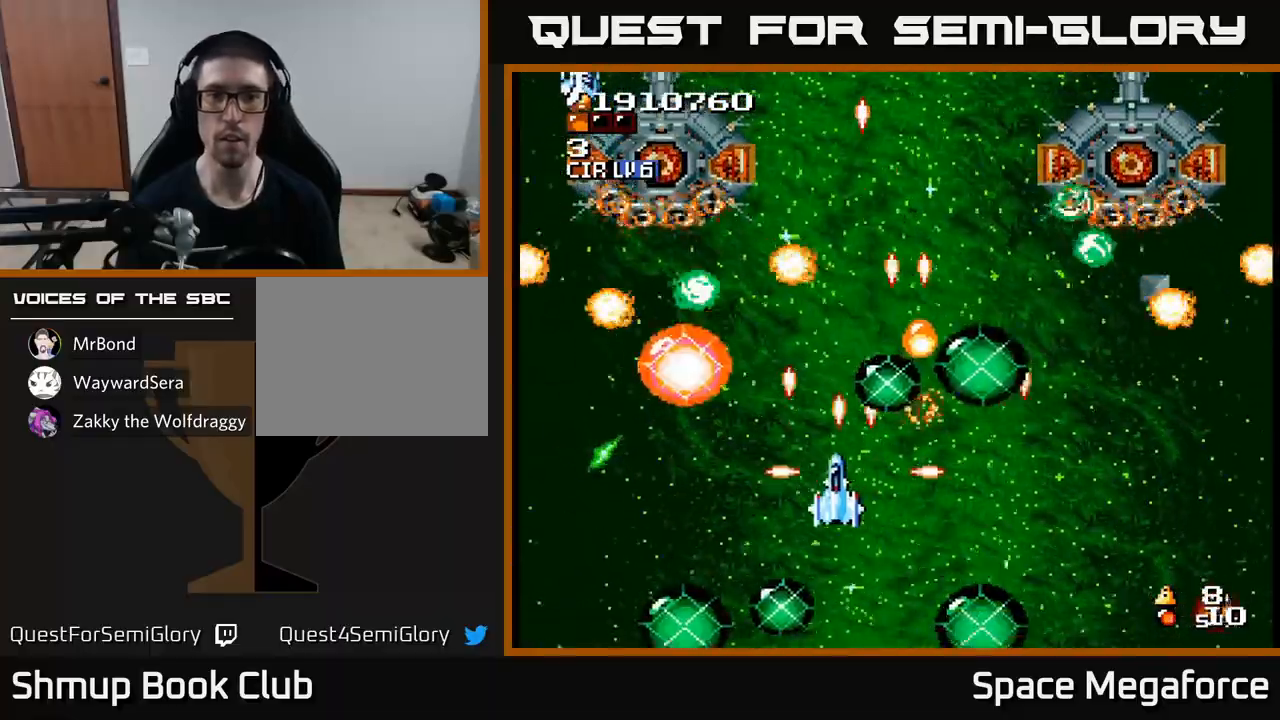
{"dt_ms": 500, "buttons": ["X", "DPAD_UP", "DPAD_LEFT"], "events": [[117, "DPAD_UP", "down"], [133, "DPAD_LEFT", "up"], [167, "DPAD_RIGHT", "down"], [200, "DPAD_UP", "up"], [267, "DPAD_DOWN", "down"], [267, "DPAD_RIGHT", "up"], [317, "DPAD_LEFT", "down"], [333, "DPAD_DOWN", "up"], [400, "DPAD_UP", "down"]]}
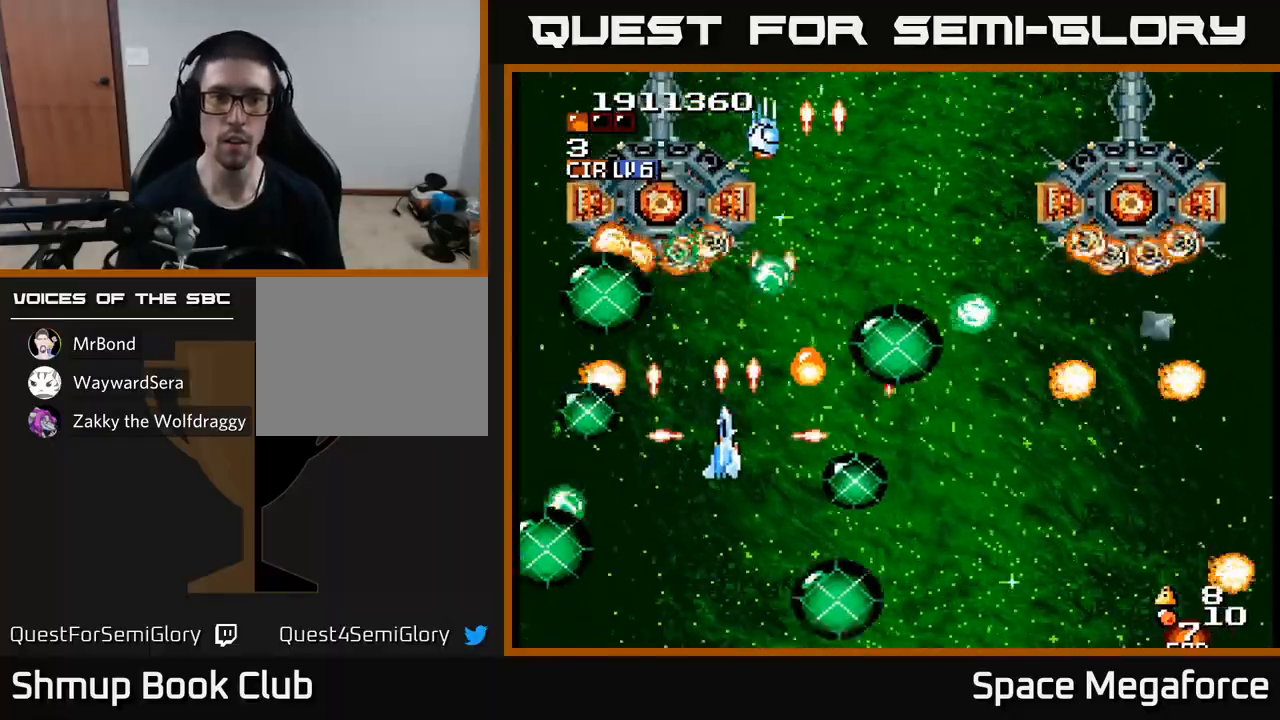
{"dt_ms": 500, "buttons": ["X"], "events": [[17, "DPAD_LEFT", "up"], [67, "DPAD_UP", "up"], [217, "DPAD_LEFT", "down"], [317, "DPAD_LEFT", "up"]]}
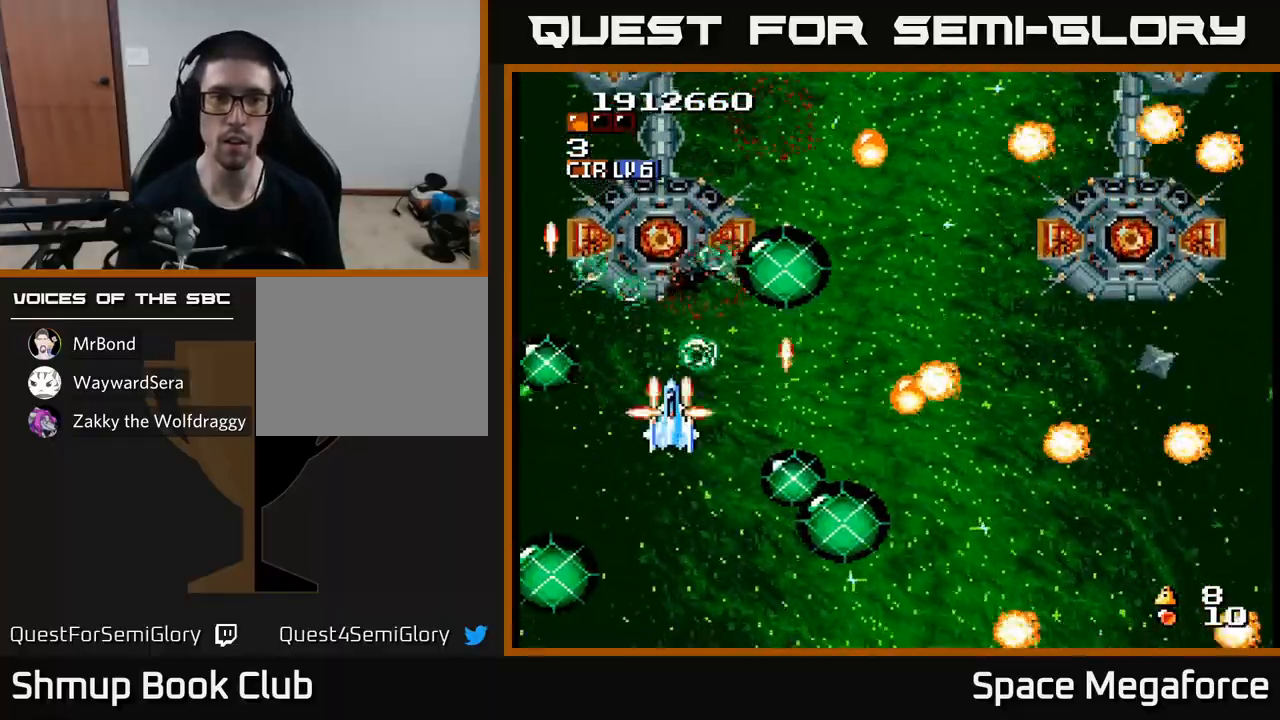
{"dt_ms": 500, "buttons": ["X", "DPAD_RIGHT"], "events": [[17, "DPAD_LEFT", "down"], [183, "DPAD_LEFT", "up"], [217, "DPAD_RIGHT", "down"], [267, "DPAD_UP", "down"], [283, "DPAD_RIGHT", "up"], [333, "DPAD_UP", "up"], [433, "DPAD_RIGHT", "down"]]}